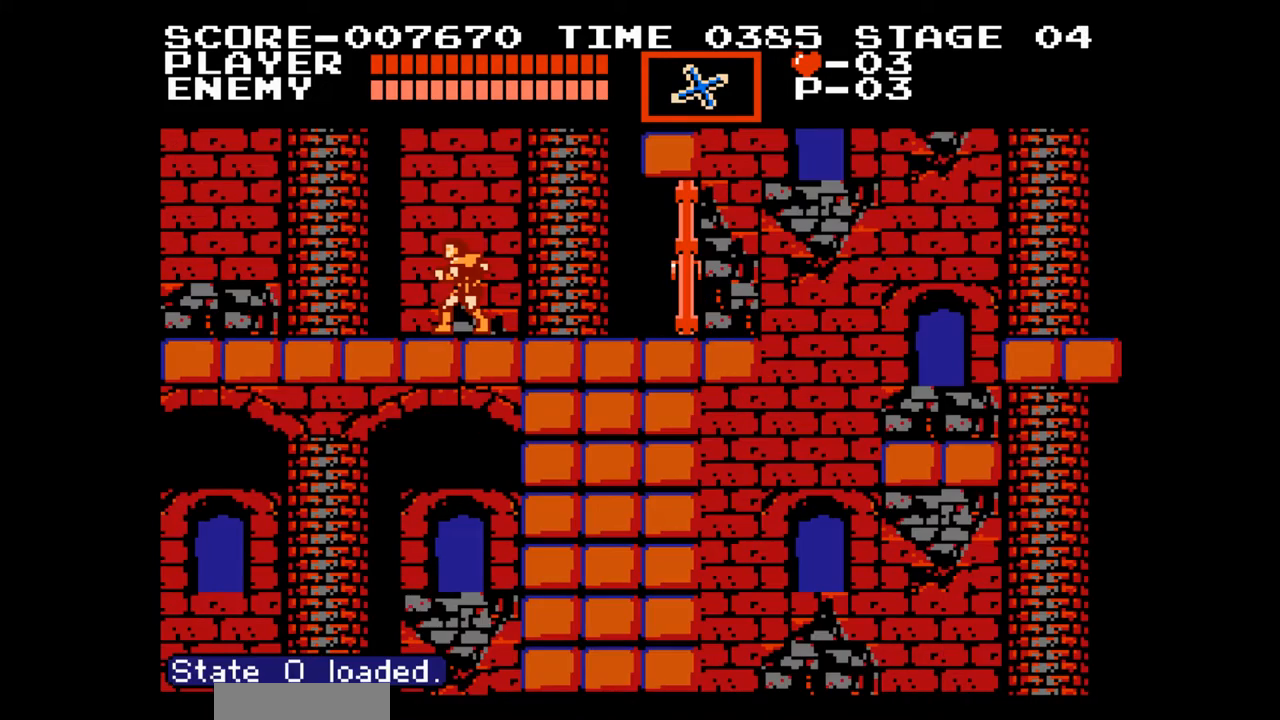
Gameplay with a controller (Nintendo layout); each line is a JSON object with the inputs held at the frame after it. "events" lists button and stick changes between this image and that frame as [ms after this image, input, new state], when the widget could be followed in between. Not read: L1 L3 R1 R3 X Y.
{"buttons": ["DPAD_LEFT"], "events": [[67, "DPAD_LEFT", "down"]]}
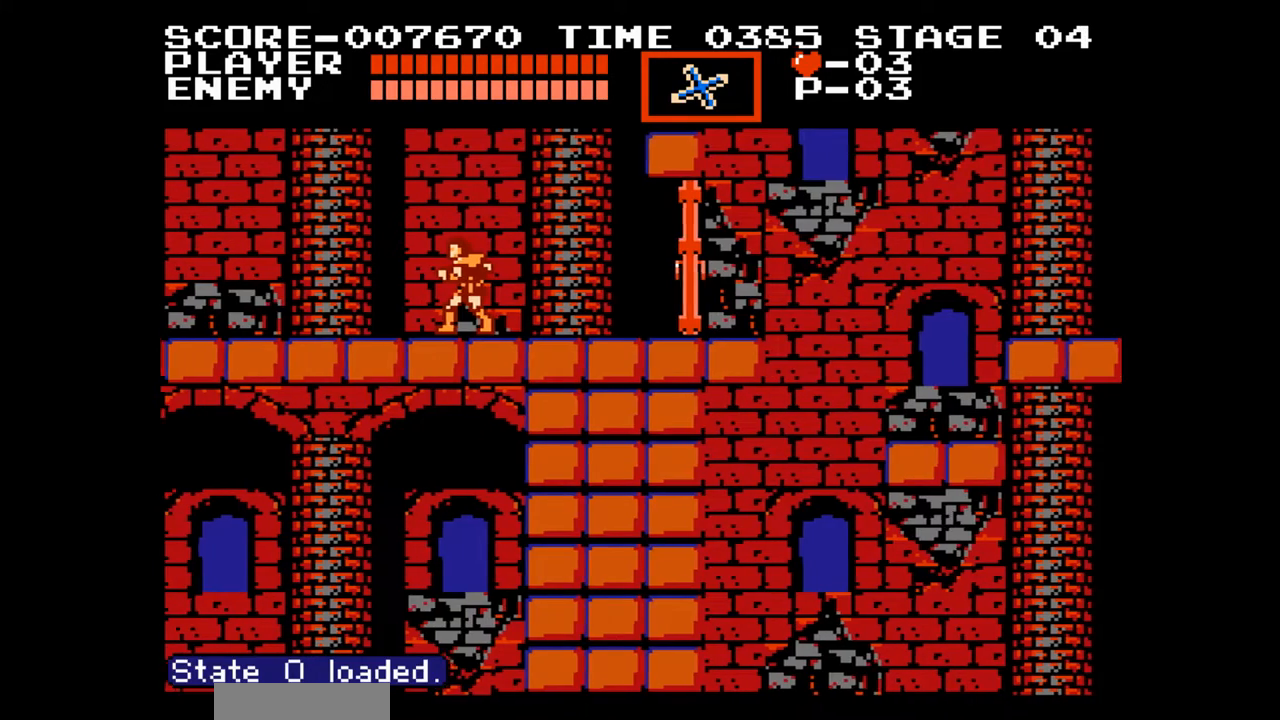
{"buttons": ["DPAD_LEFT"], "events": []}
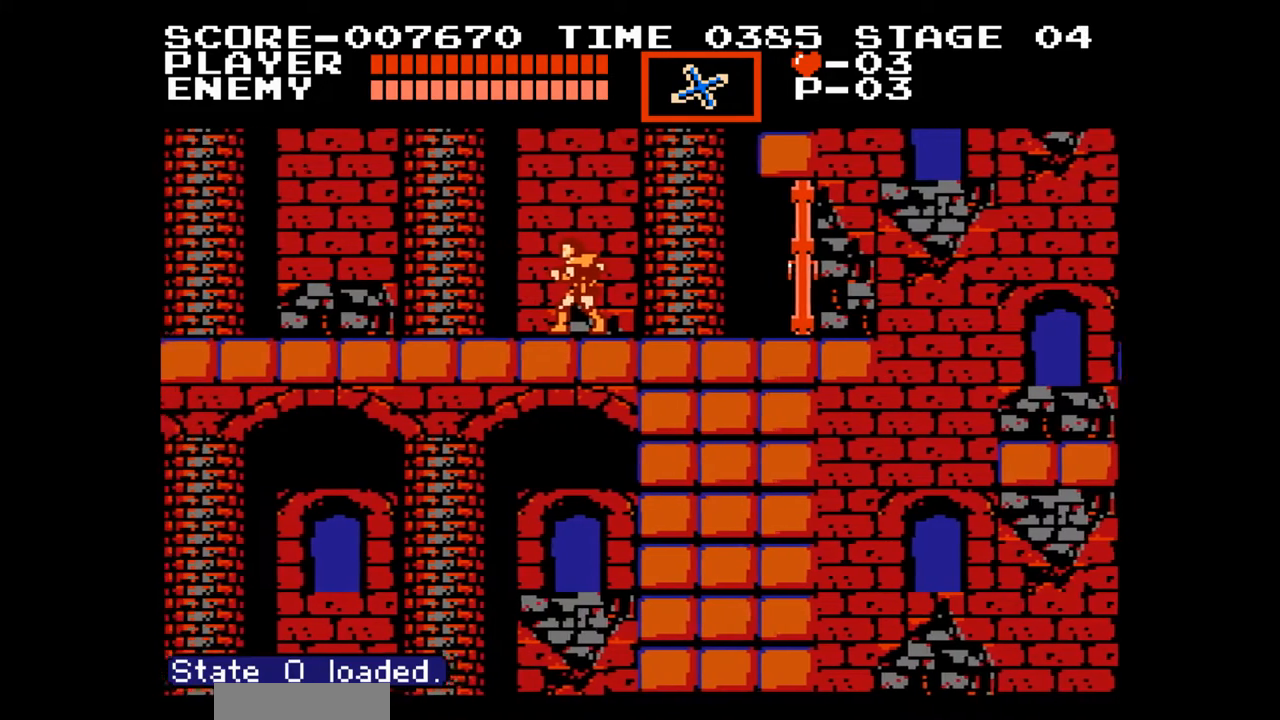
{"buttons": ["DPAD_LEFT"], "events": []}
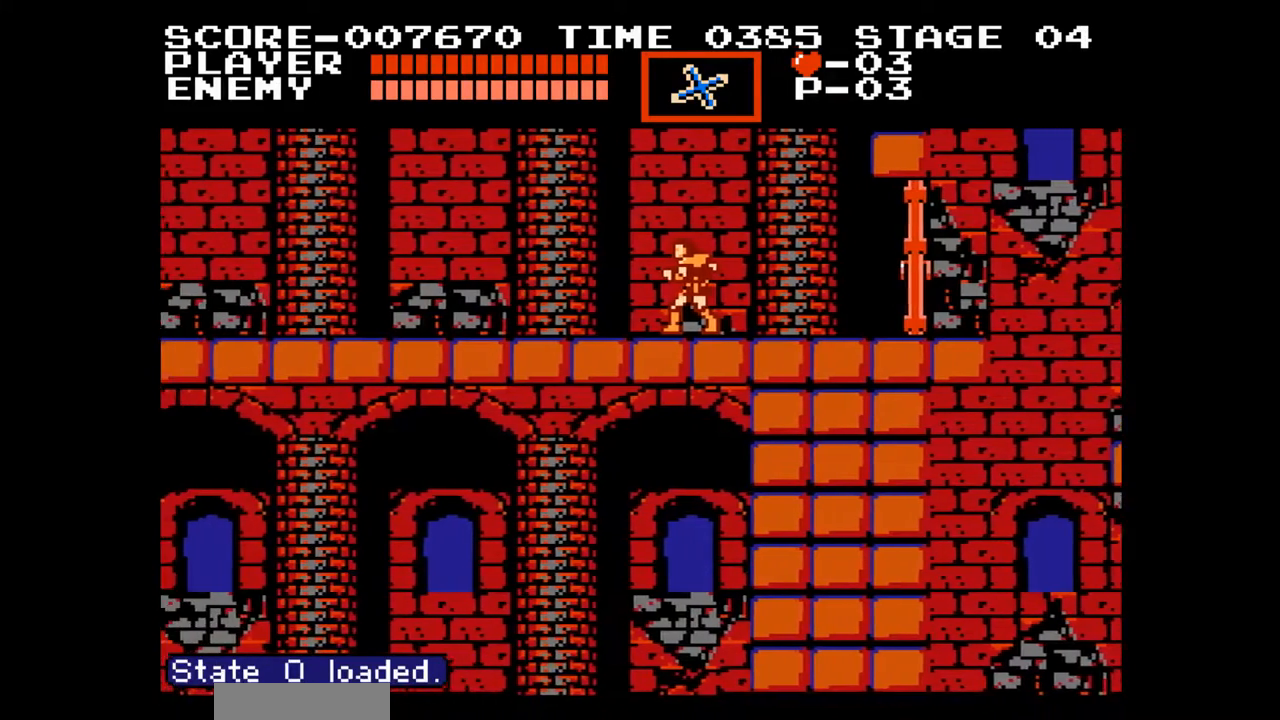
{"buttons": ["DPAD_LEFT"], "events": []}
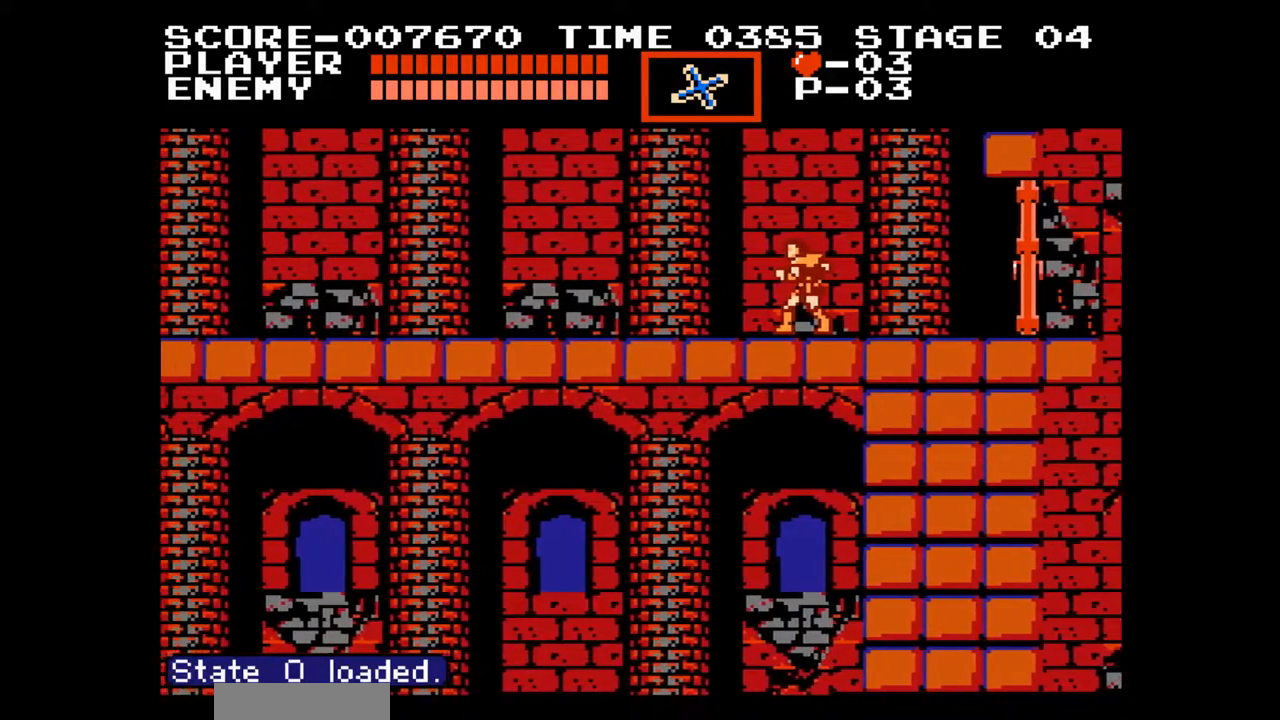
{"buttons": ["DPAD_LEFT"]}
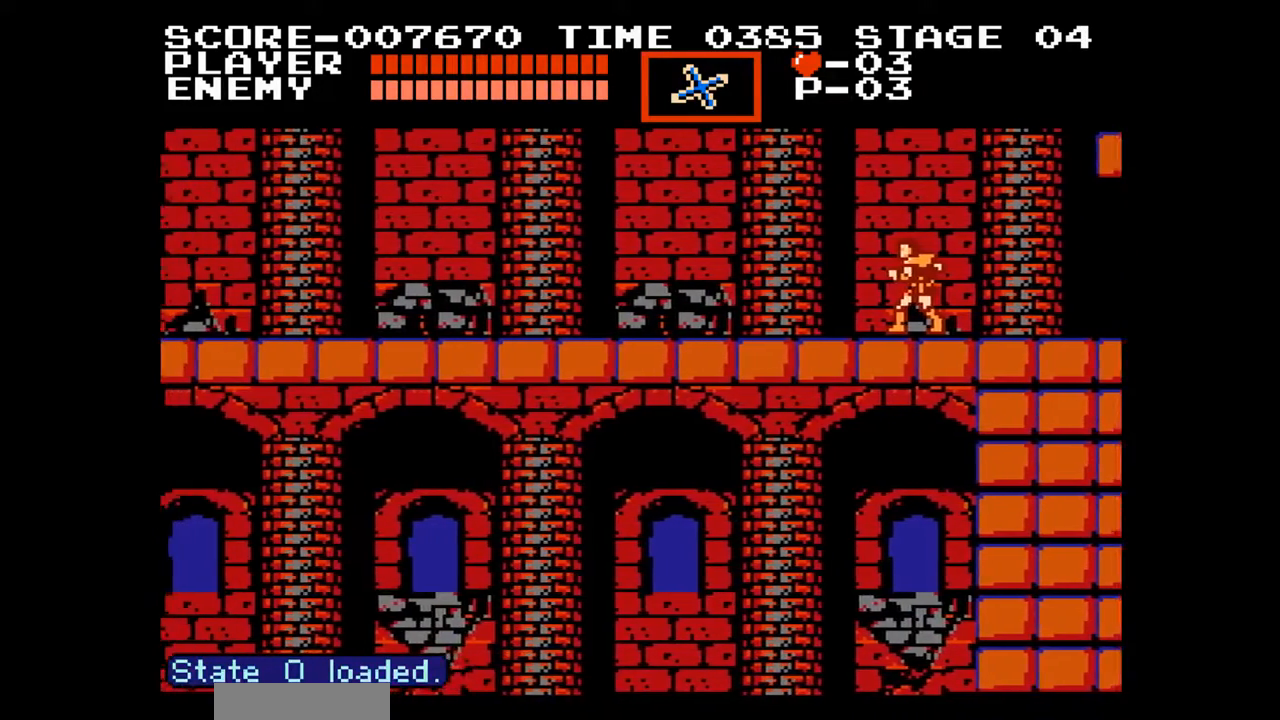
{"buttons": ["DPAD_LEFT"], "events": []}
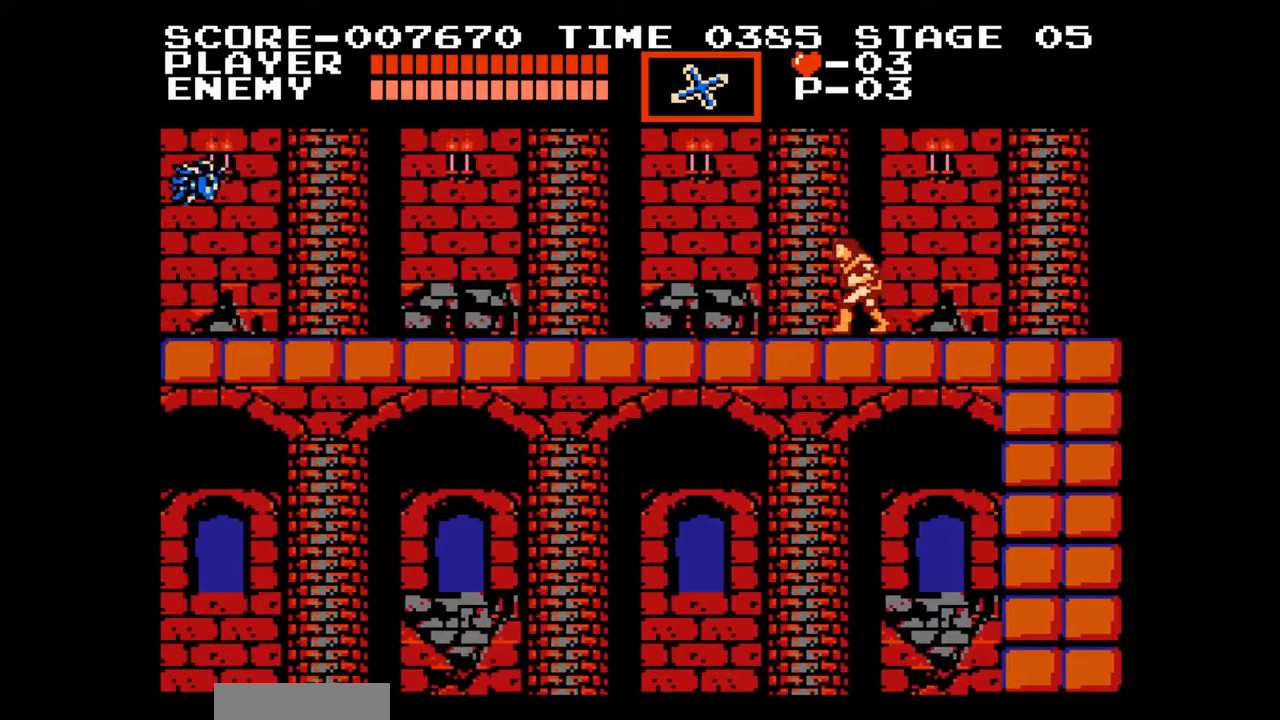
{"buttons": ["DPAD_LEFT"], "events": []}
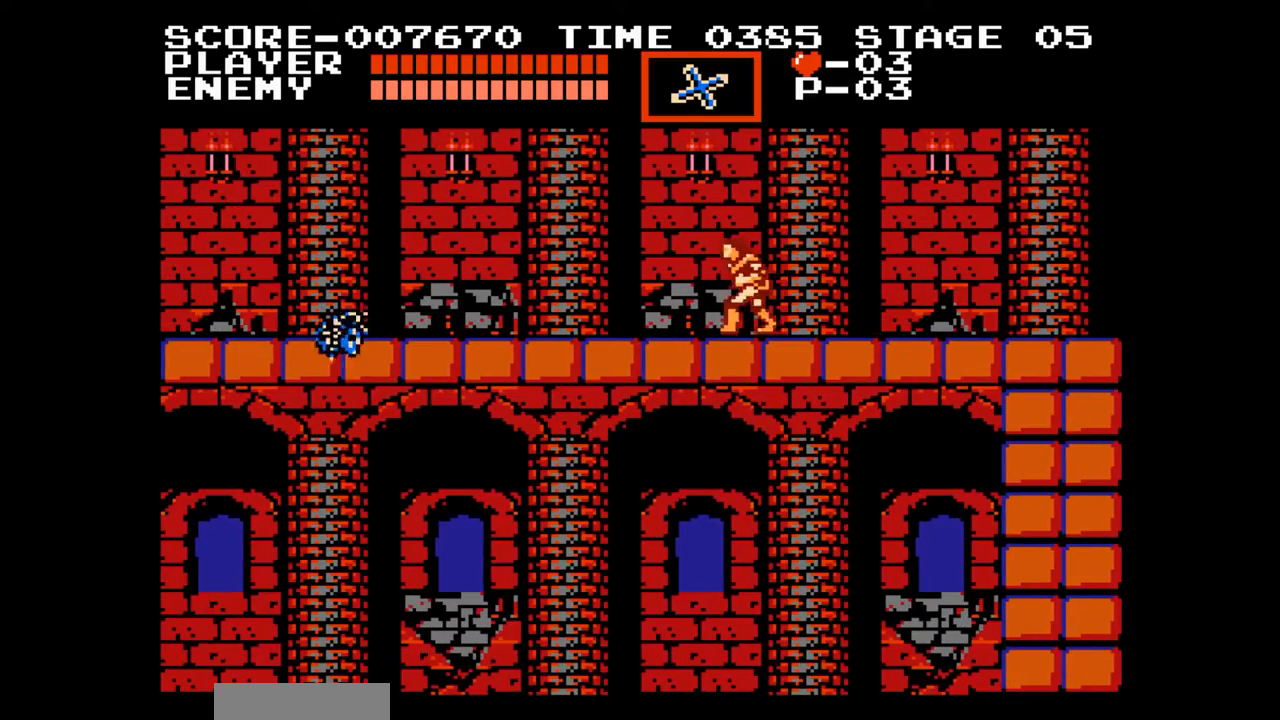
{"buttons": ["A", "DPAD_LEFT"], "events": [[483, "A", "down"]]}
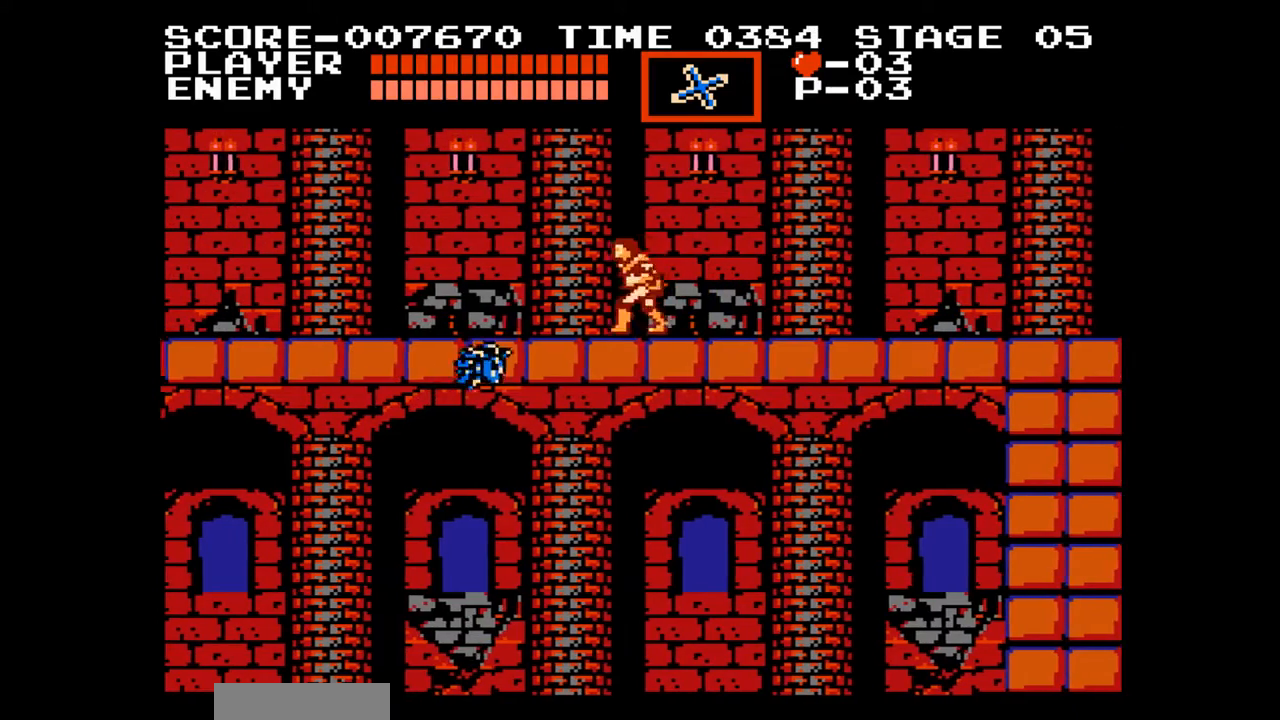
{"buttons": ["DPAD_LEFT"], "events": [[383, "A", "up"]]}
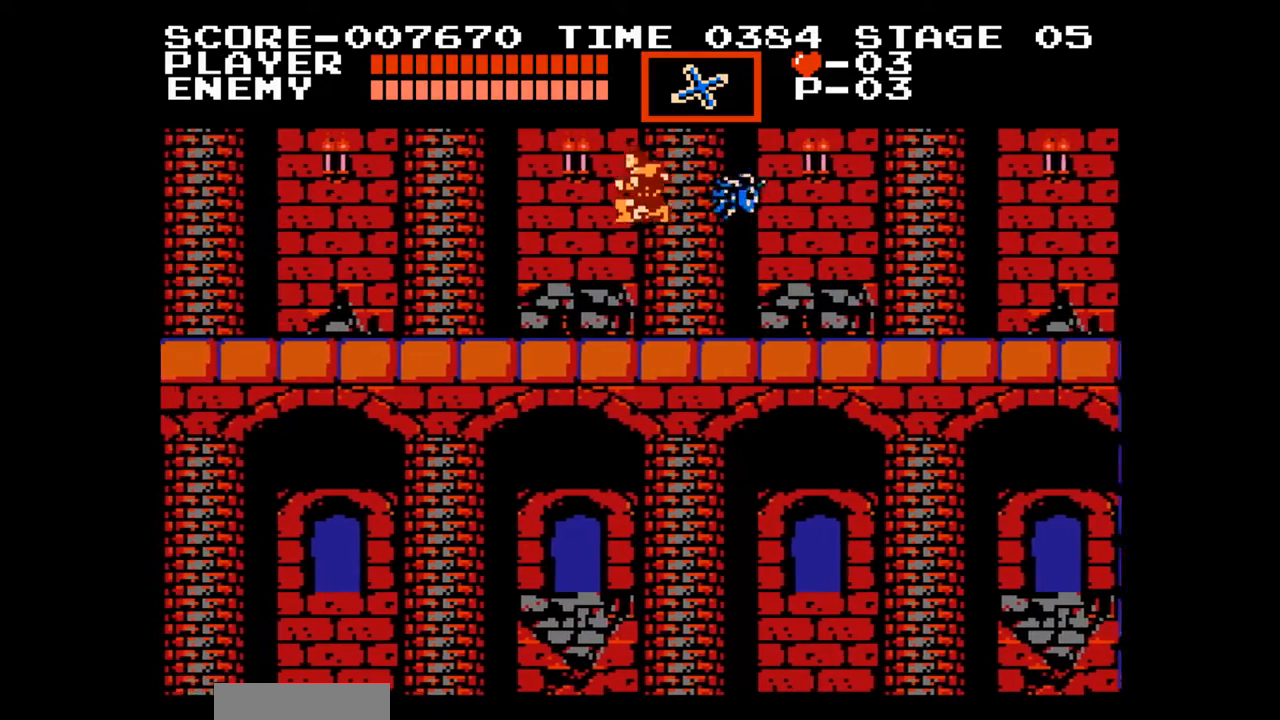
{"buttons": ["DPAD_LEFT"]}
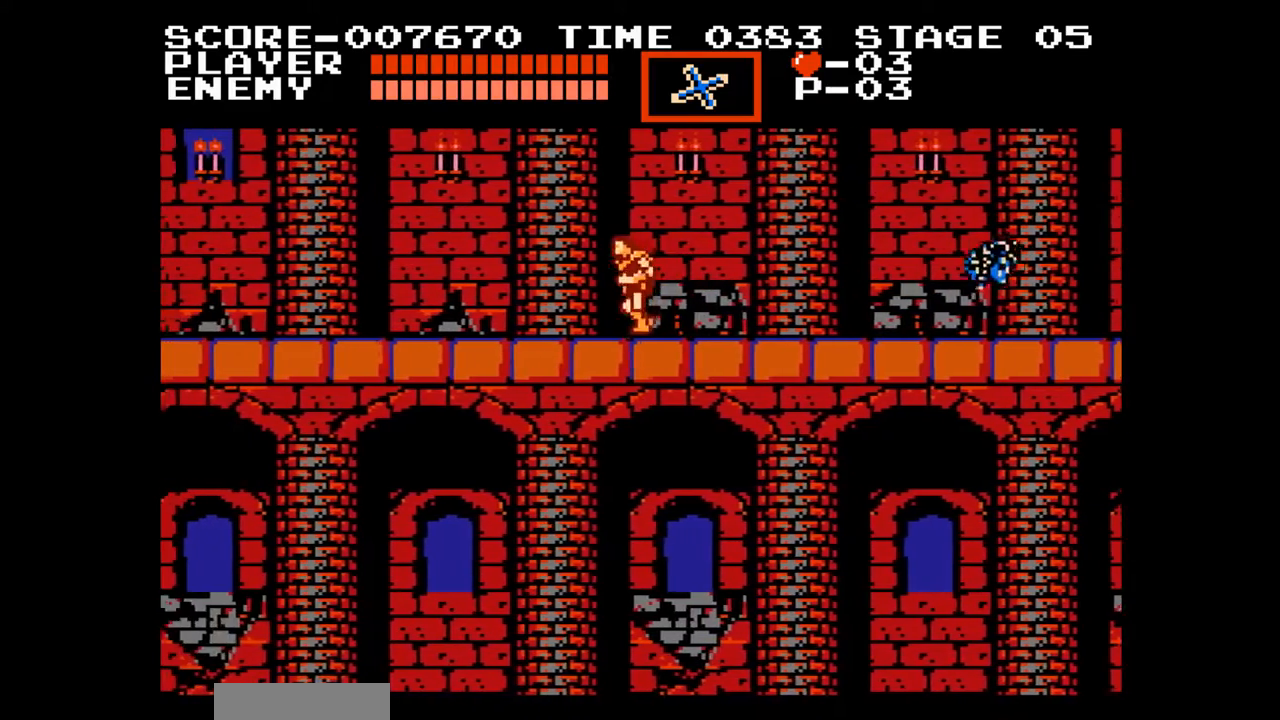
{"buttons": [], "events": [[17, "DPAD_LEFT", "up"], [67, "START", "down"], [217, "START", "up"]]}
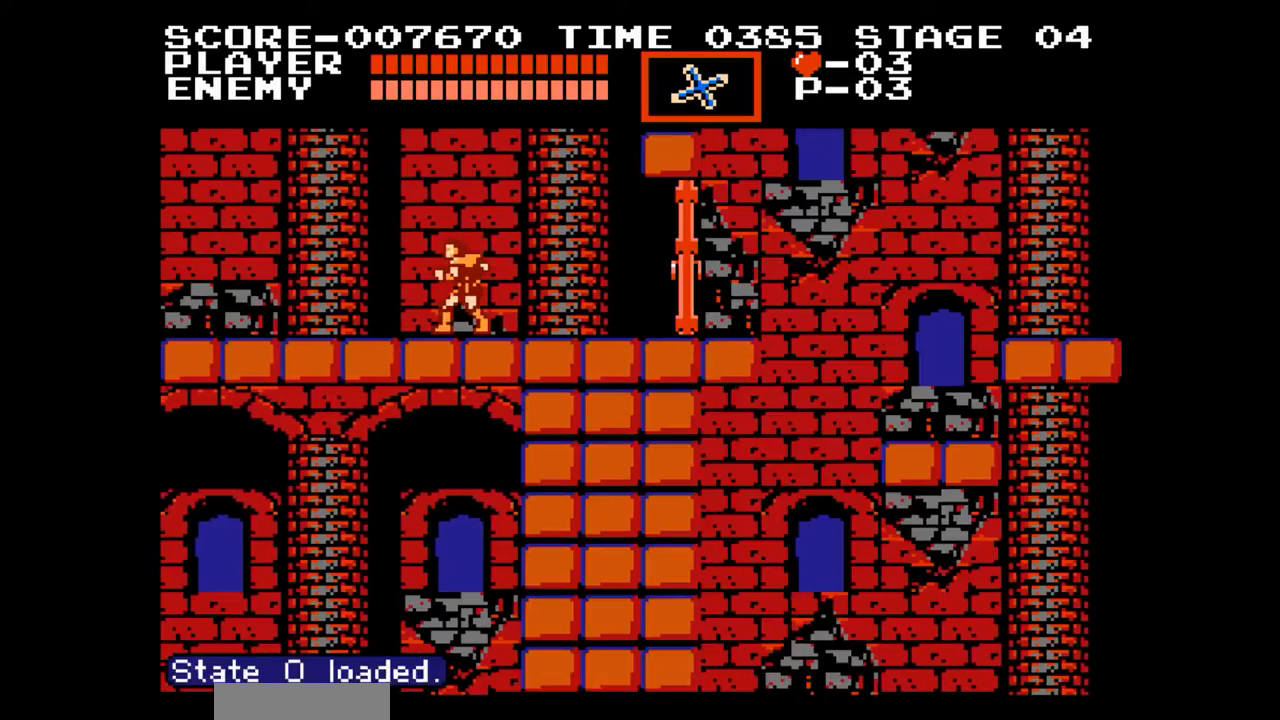
{"buttons": ["DPAD_LEFT"], "events": [[133, "DPAD_LEFT", "down"]]}
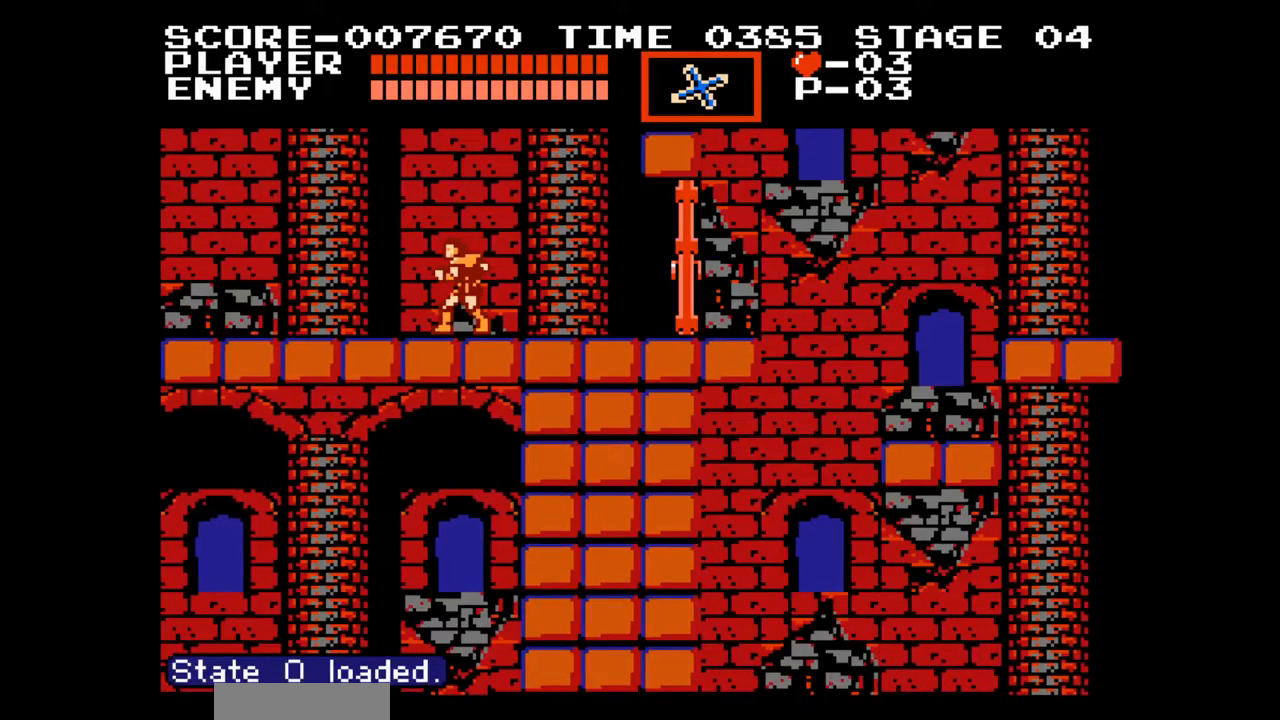
{"buttons": ["DPAD_LEFT"], "events": []}